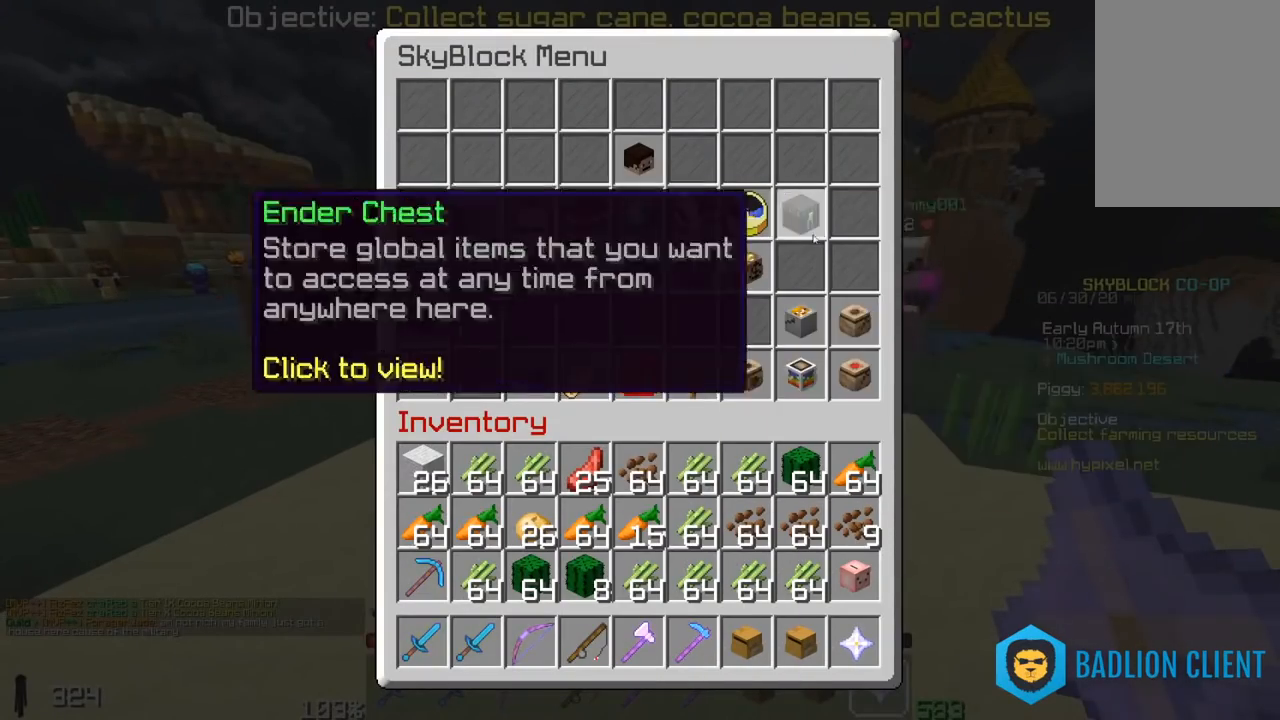
Gameplay with keyboard and mouse; each line is a JSON object with the keys and mouse buttons held at the frame after it. "events" lists presses ("down") and releases ("up") of "a", "d", "s", "space", "w", "mouse_left" and "mouse_right" between this image and that frame as [ms after this image, input, new state], when the widget could be followed in between. "mouse_left", "mouse_right" = the "left", "right" buttons of the "mouse" list. No other keys are recorded. Fast repeated clicks can show as one long hold. Mouse movement is not recorded.
{"keys": [], "mouse": [], "events": []}
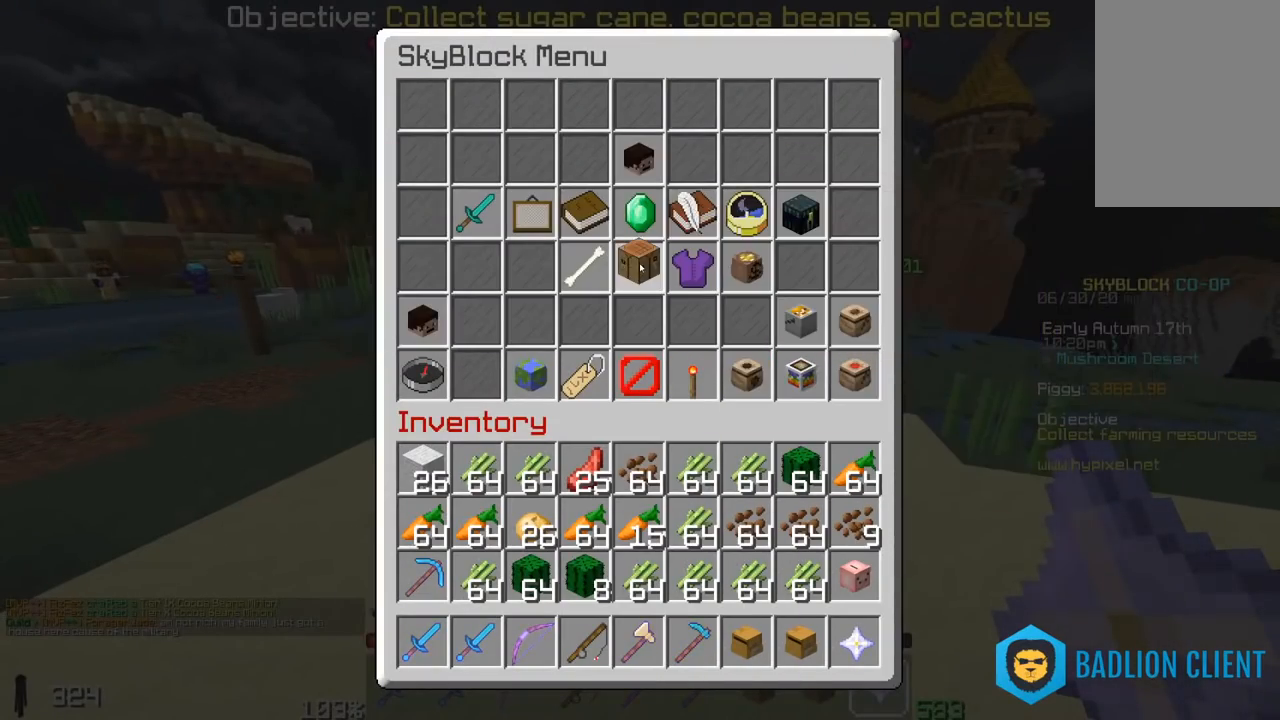
{"keys": [], "mouse": [], "events": []}
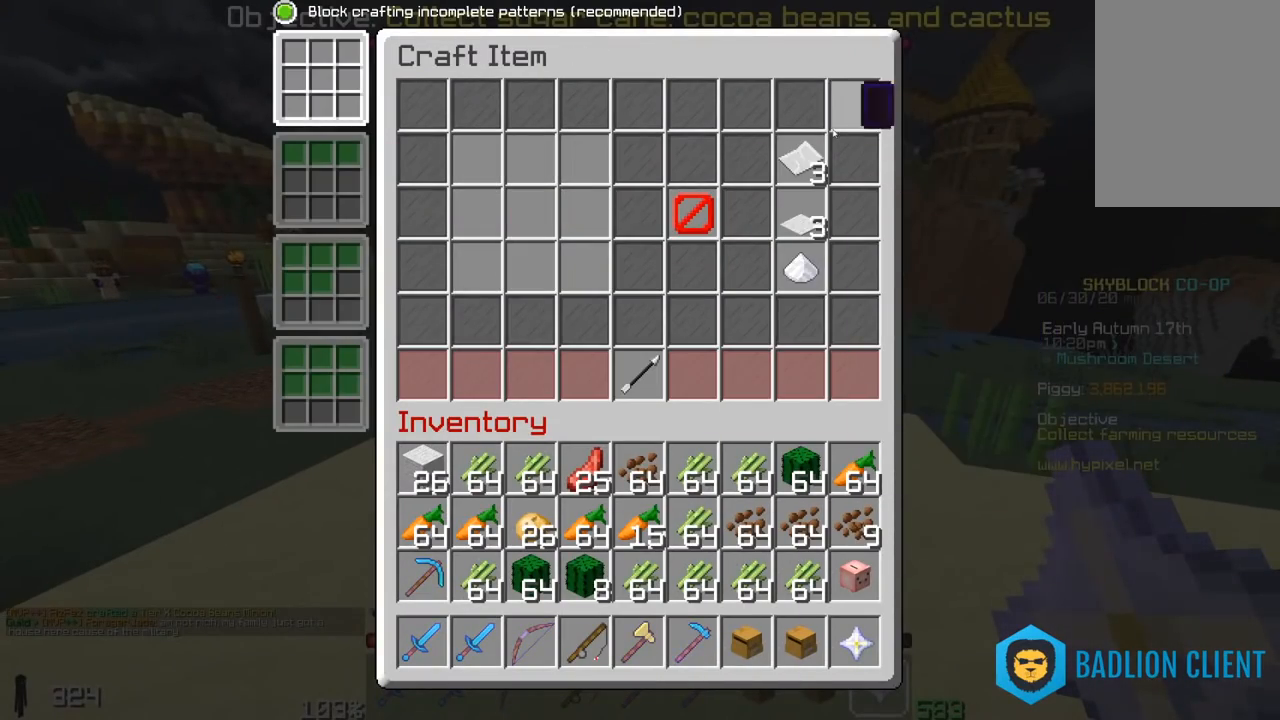
{"keys": [], "mouse": [], "events": []}
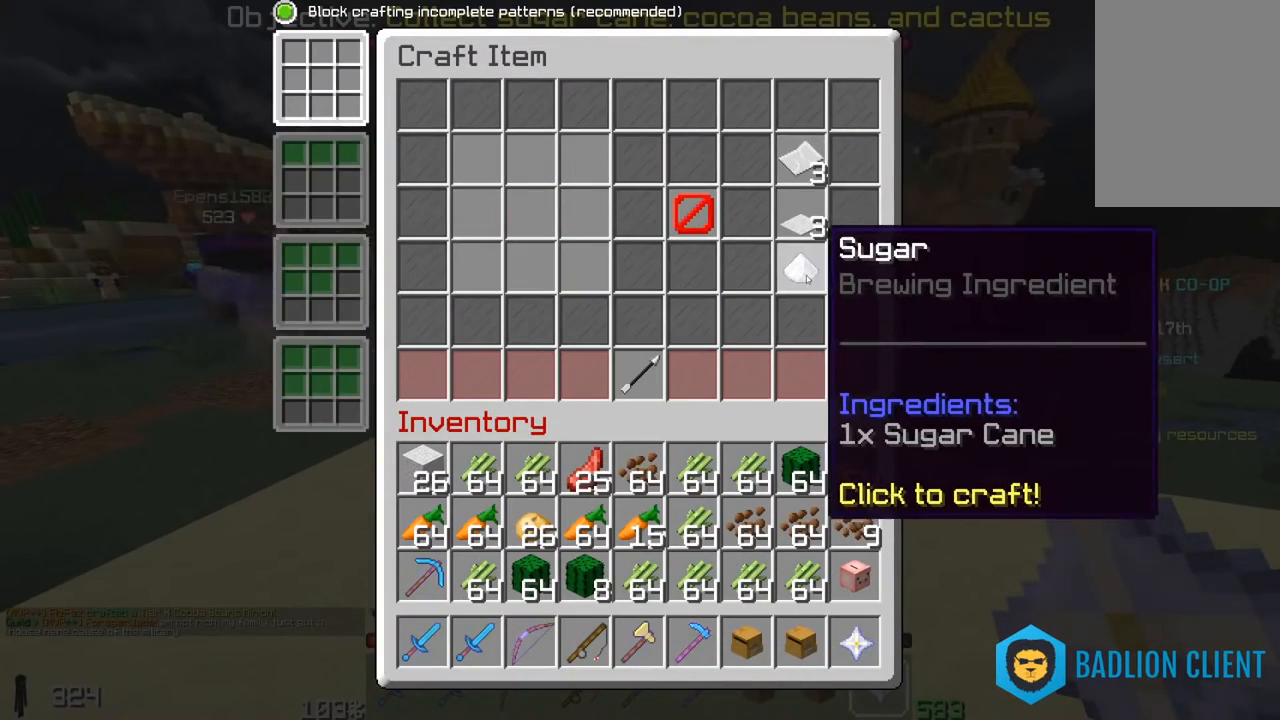
{"keys": [], "mouse": [], "events": []}
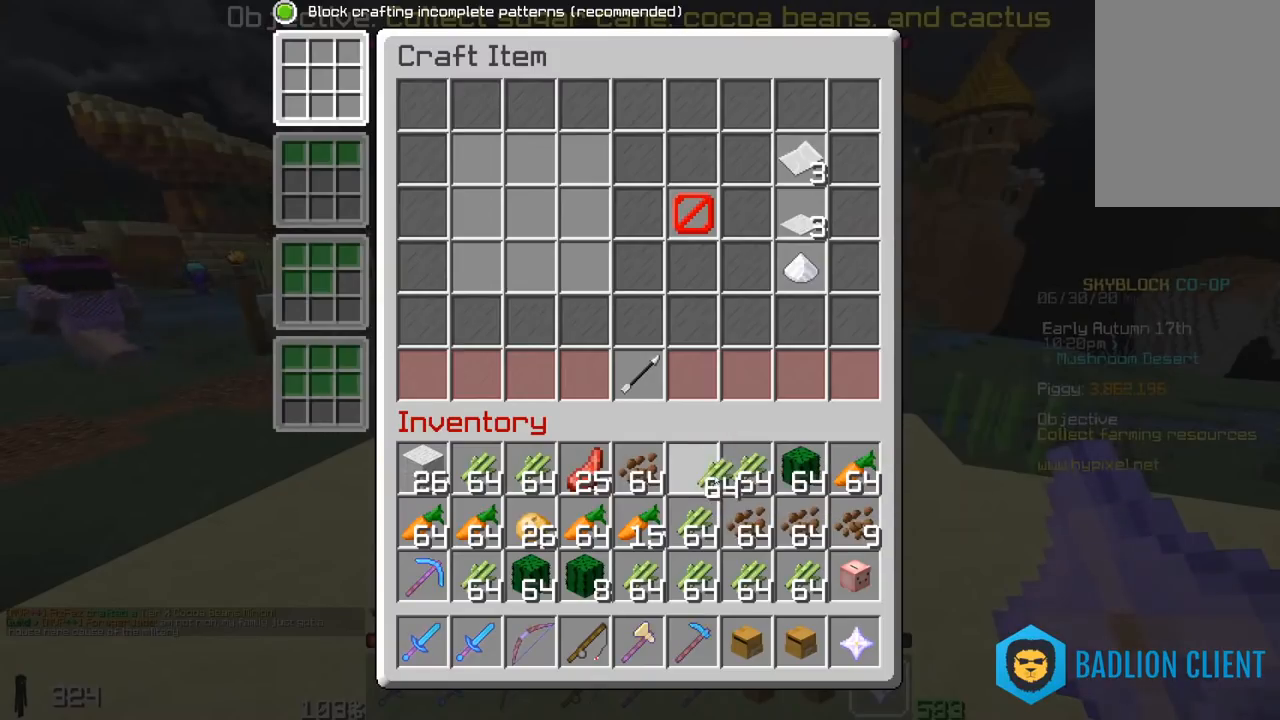
{"keys": [], "mouse": [], "events": []}
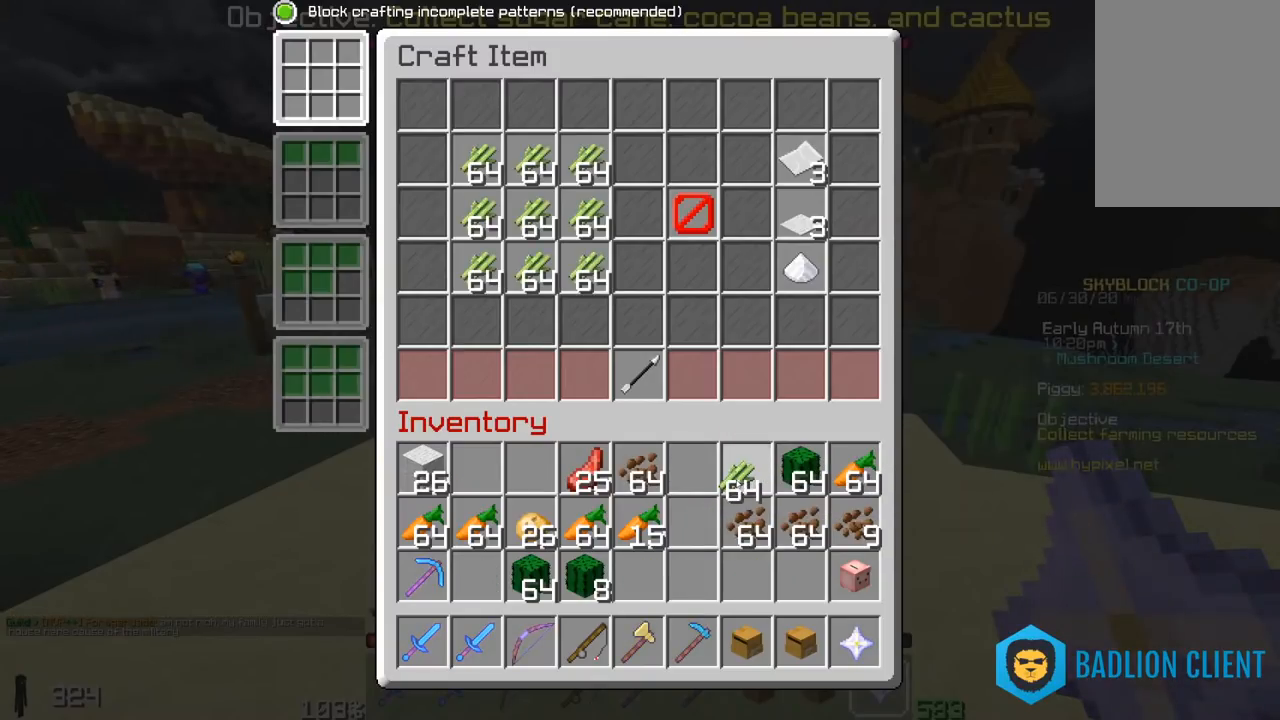
{"keys": [], "mouse": [], "events": []}
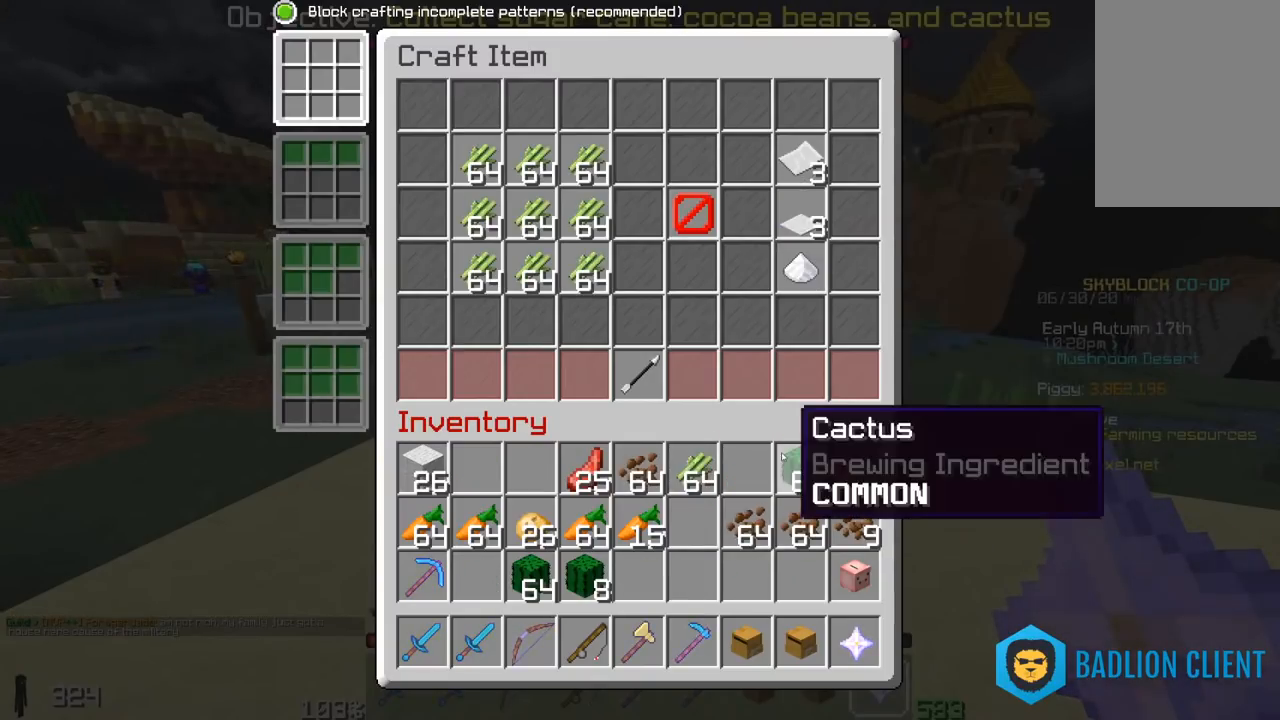
{"keys": ["w"], "mouse": [], "events": [[200, "a", "down"], [250, "w", "down"], [367, "a", "up"]]}
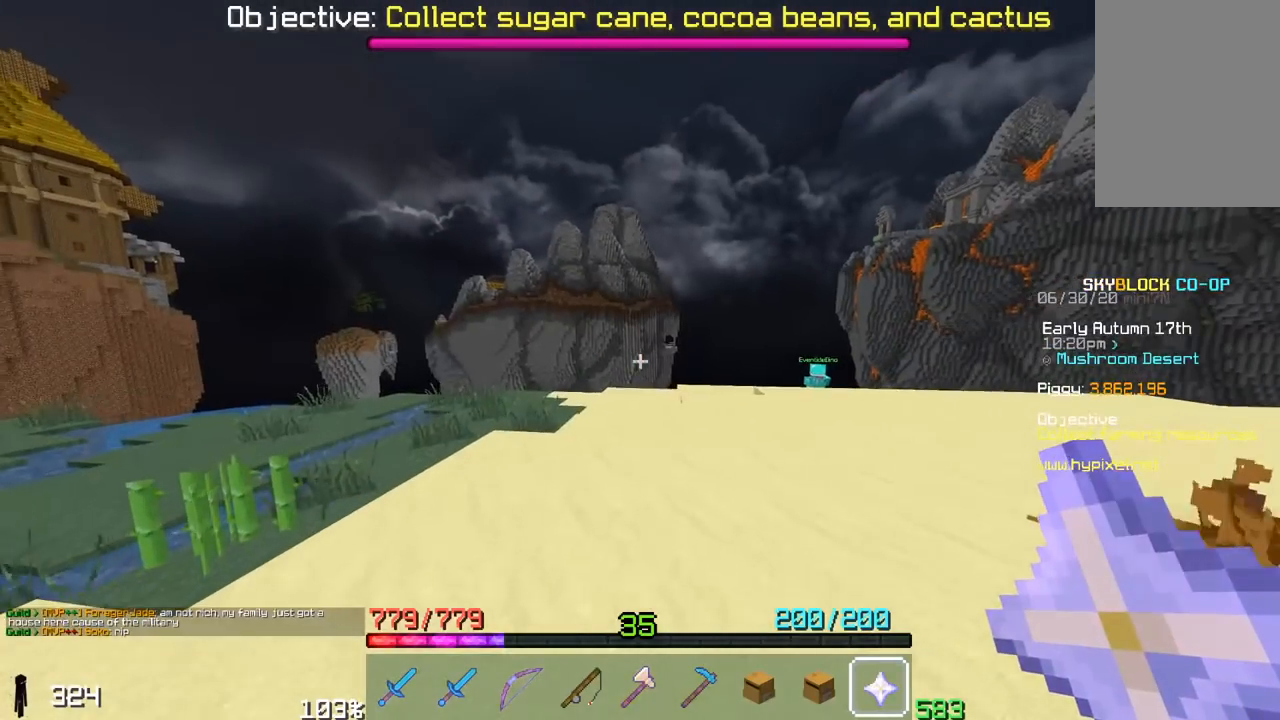
{"keys": [], "mouse": []}
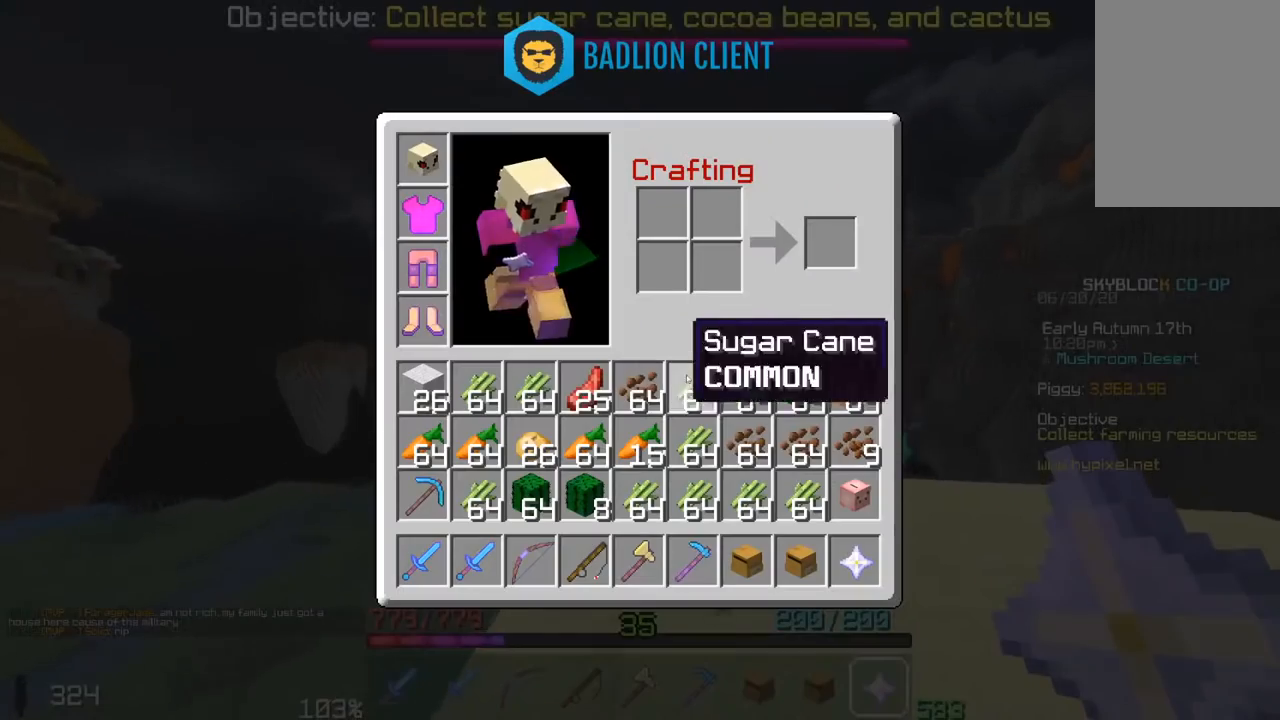
{"keys": [], "mouse": [], "events": []}
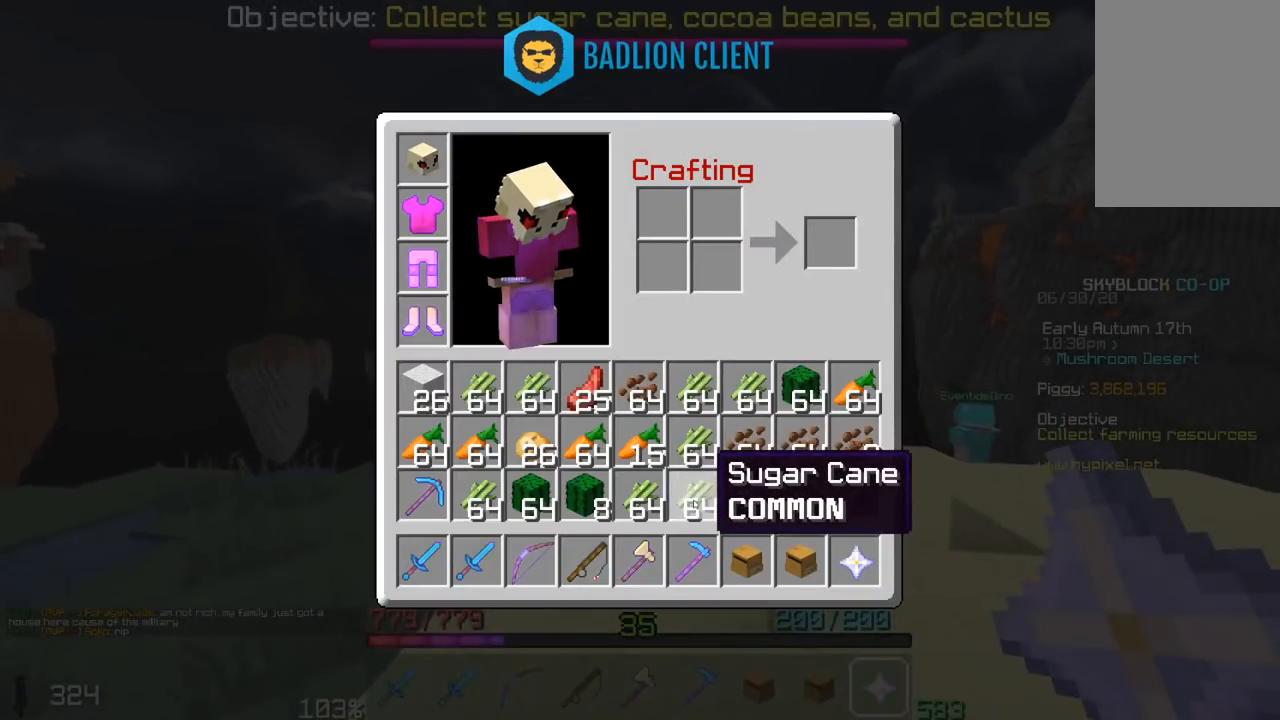
{"keys": [], "mouse": [], "events": []}
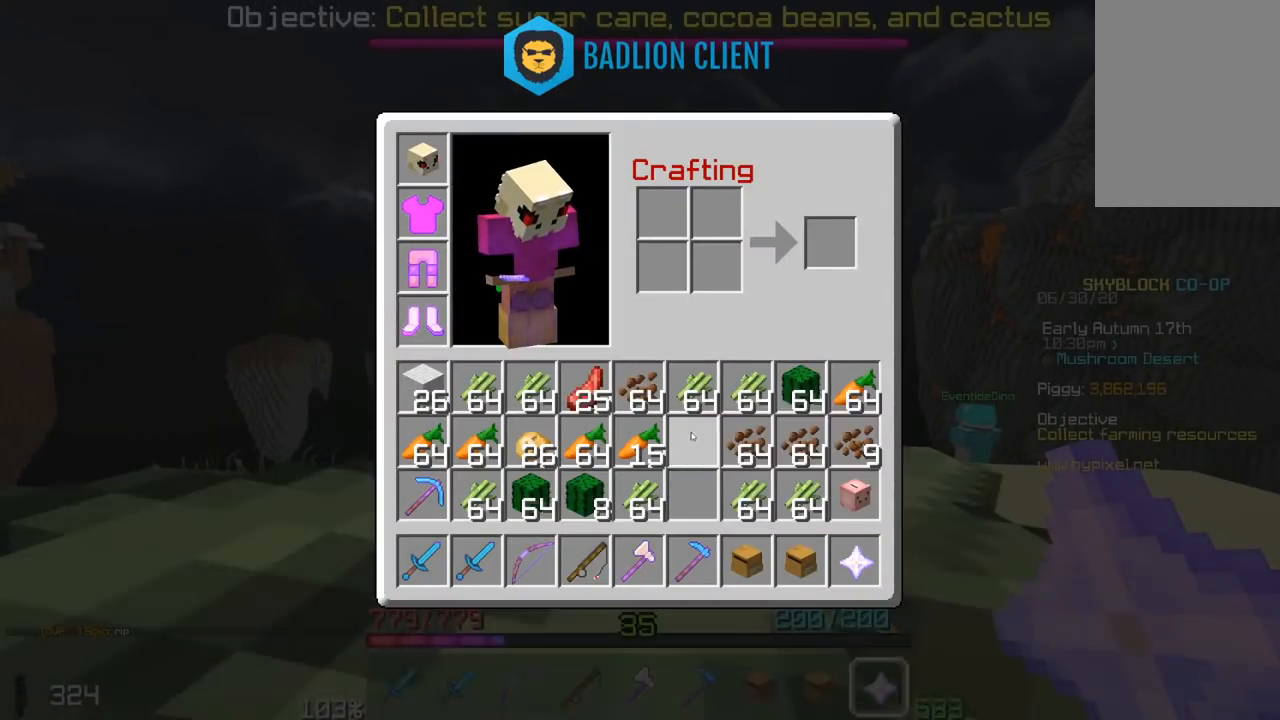
{"keys": [], "mouse": [], "events": []}
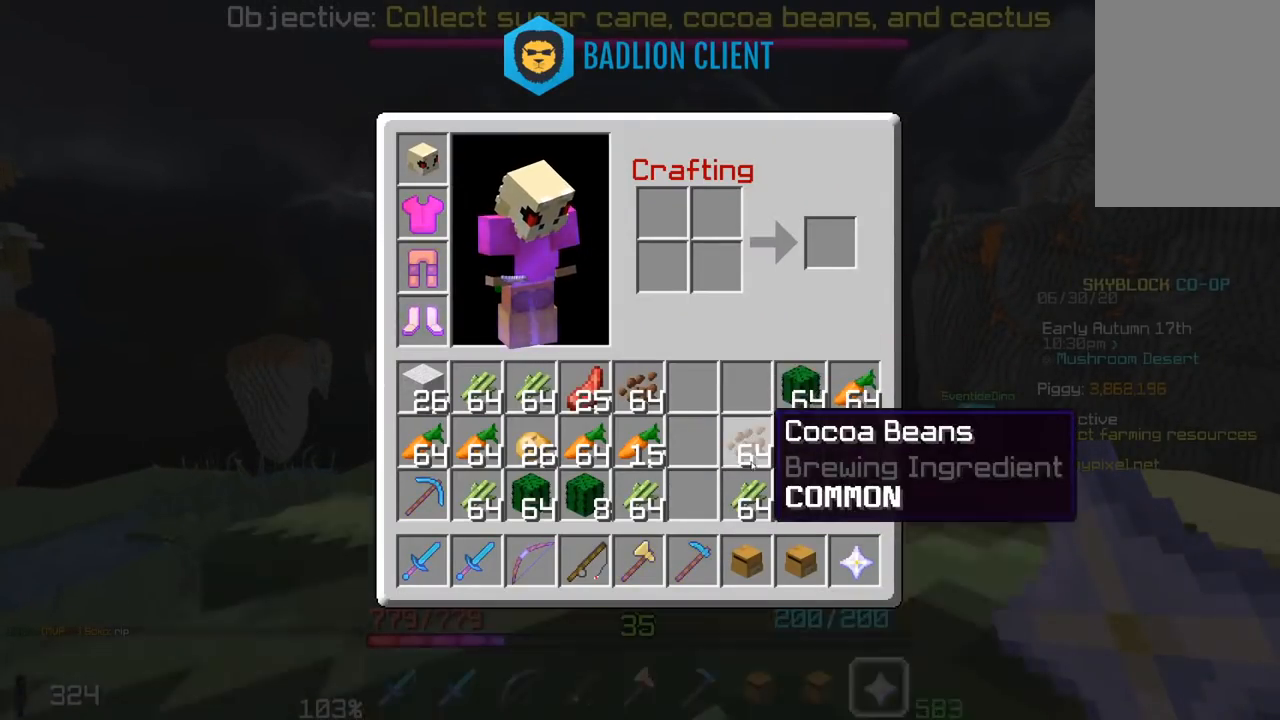
{"keys": [], "mouse": [], "events": []}
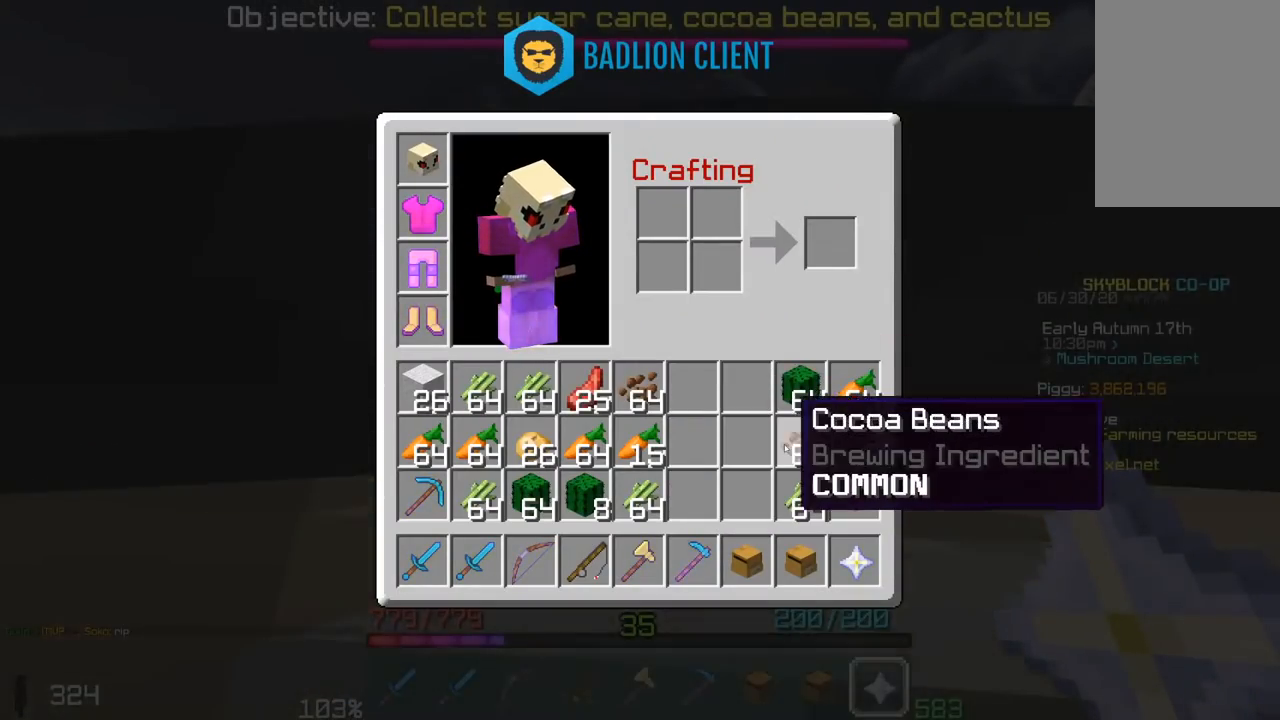
{"keys": [], "mouse": [], "events": []}
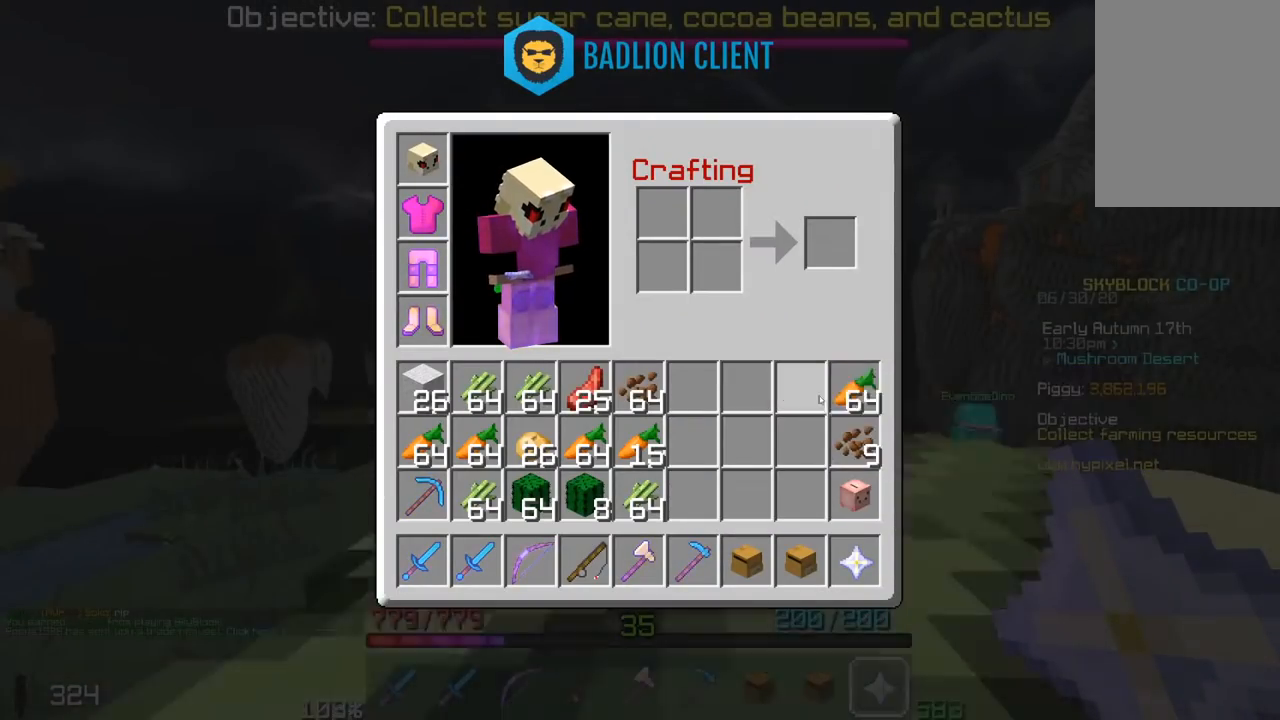
{"keys": [], "mouse": [], "events": []}
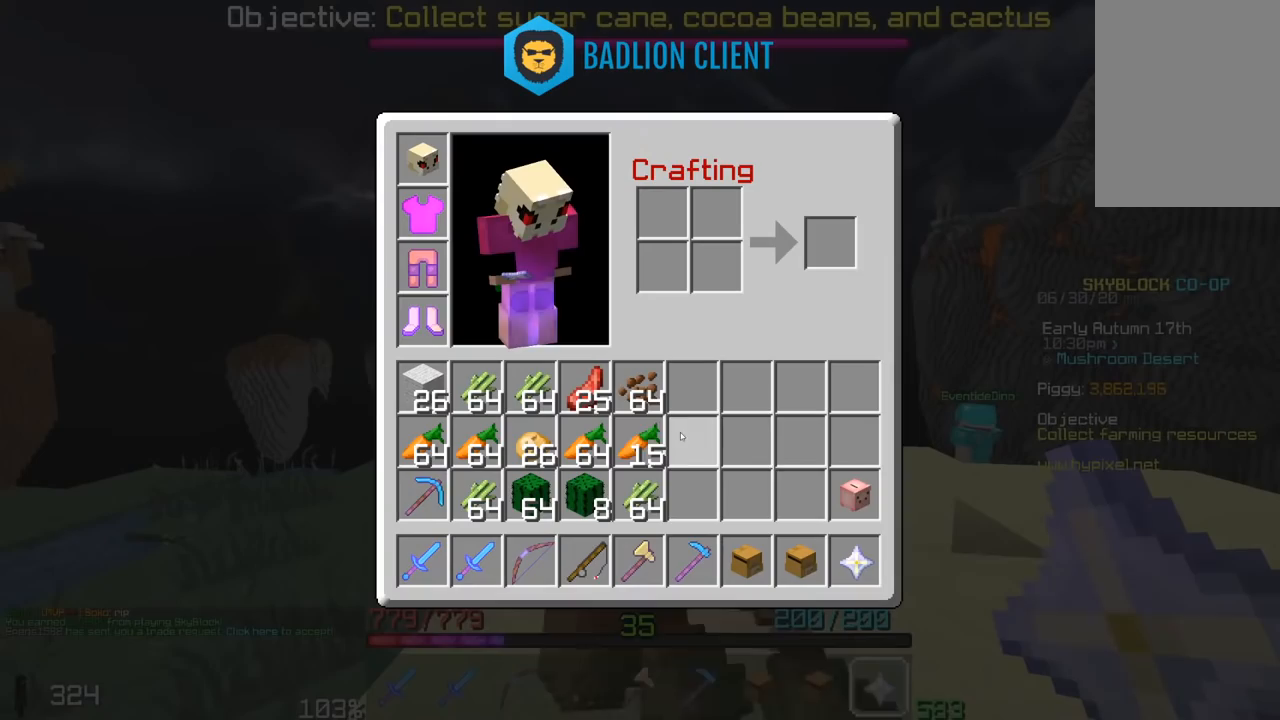
{"keys": [], "mouse": [], "events": []}
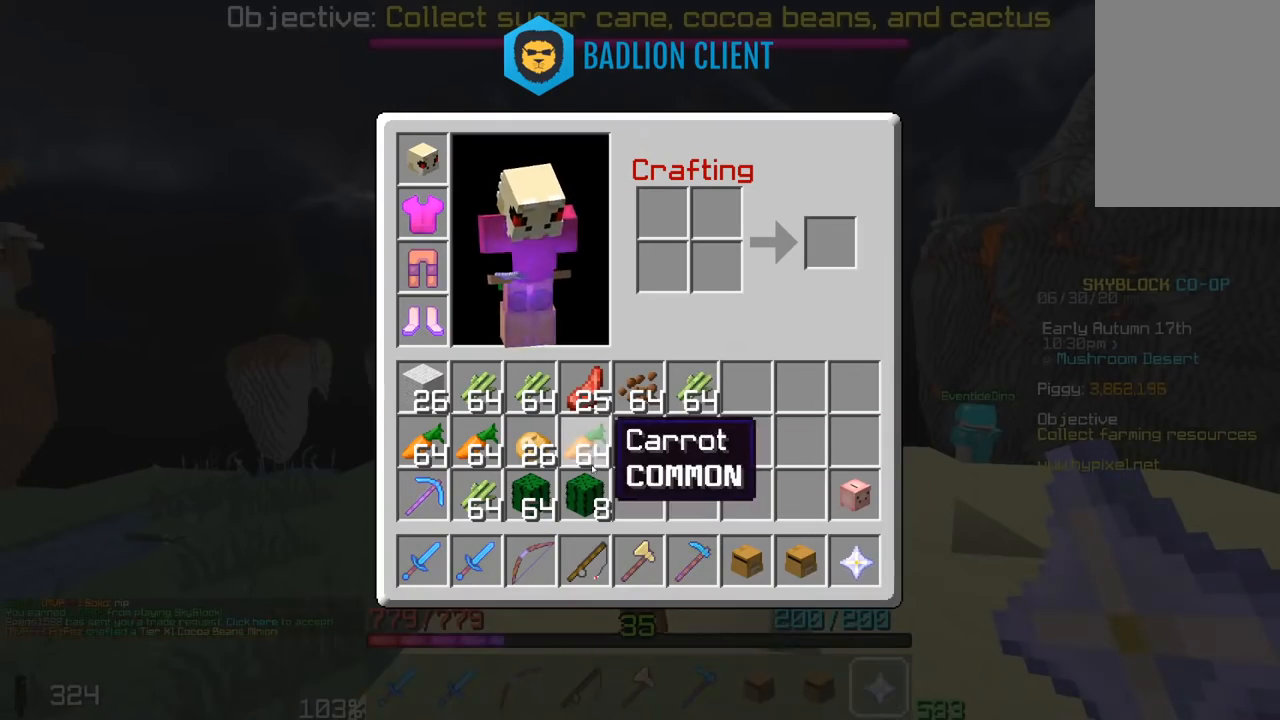
{"keys": [], "mouse": [], "events": []}
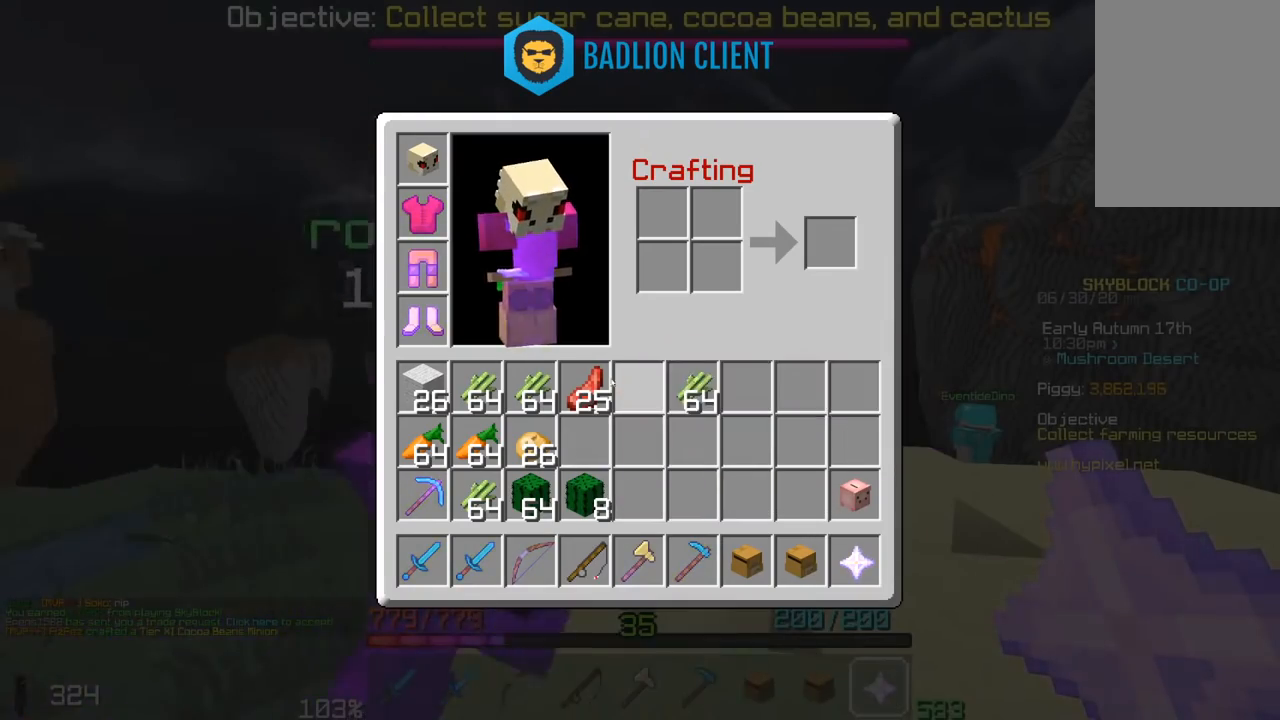
{"keys": ["d", "s"], "mouse": [], "events": [[350, "s", "down"], [450, "d", "down"]]}
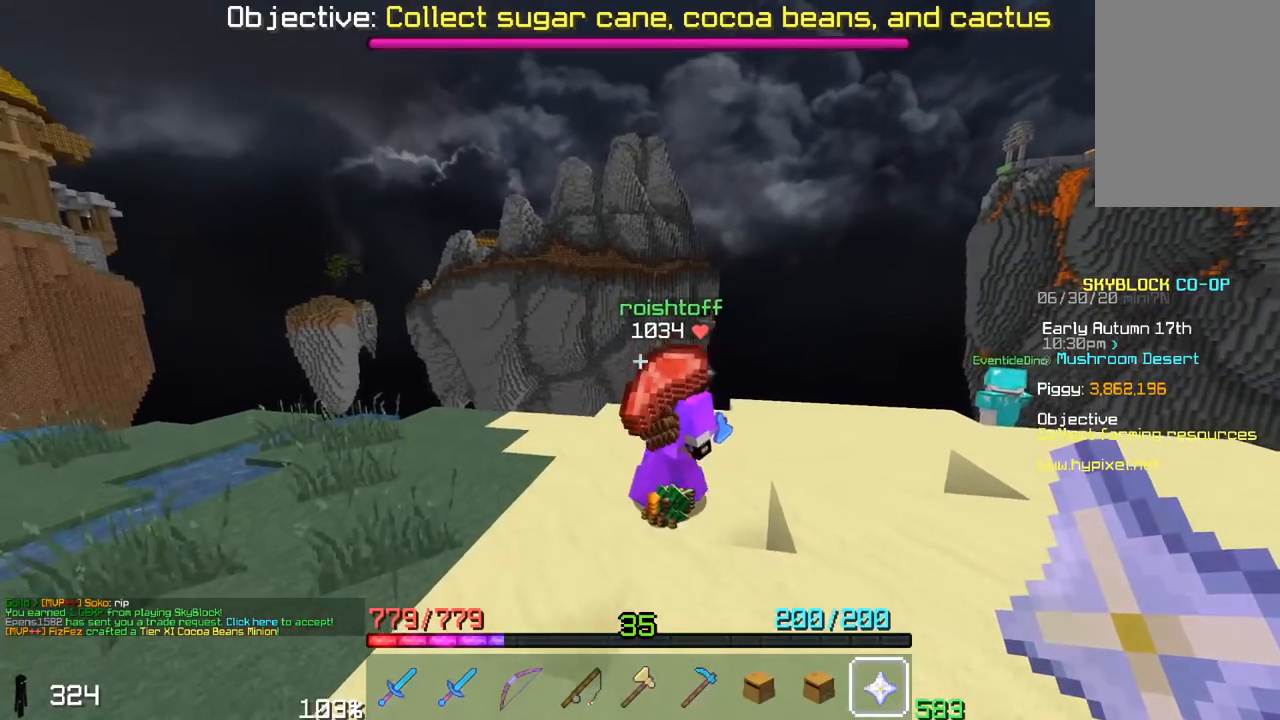
{"keys": ["d", "s"], "mouse": [], "events": [[117, "d", "up"], [350, "d", "down"]]}
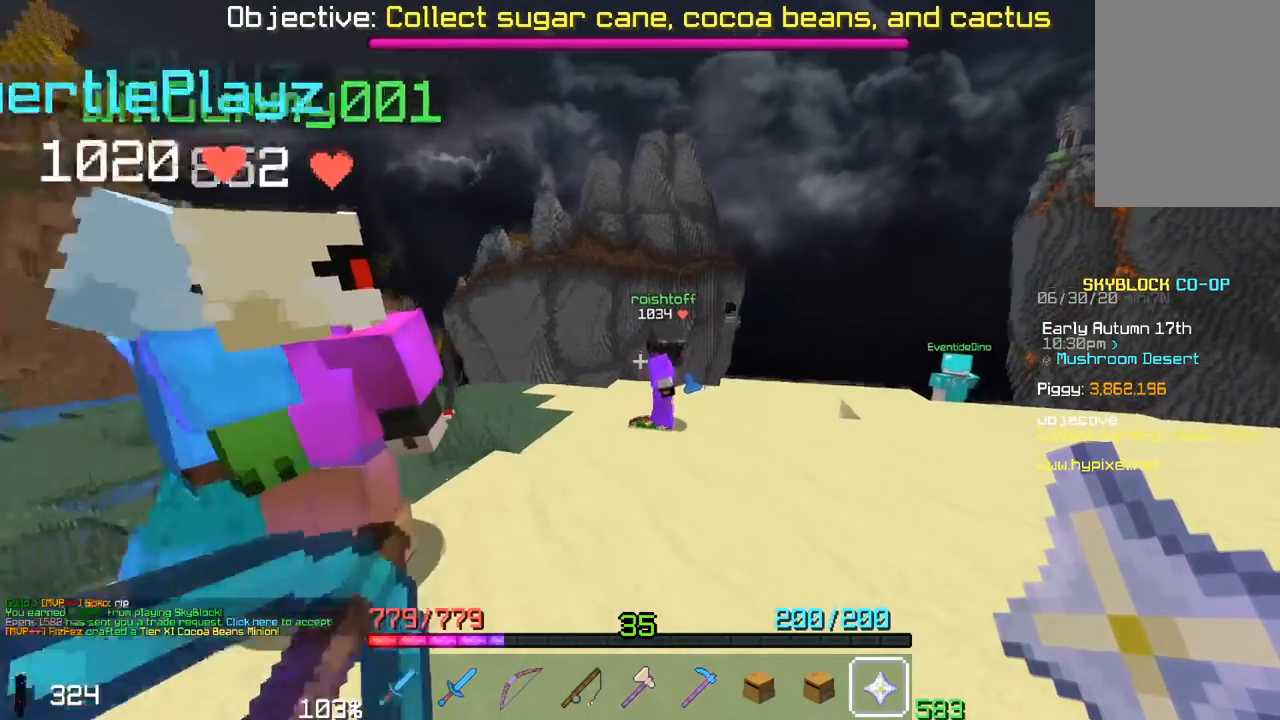
{"keys": ["s"], "mouse": [], "events": [[467, "d", "up"]]}
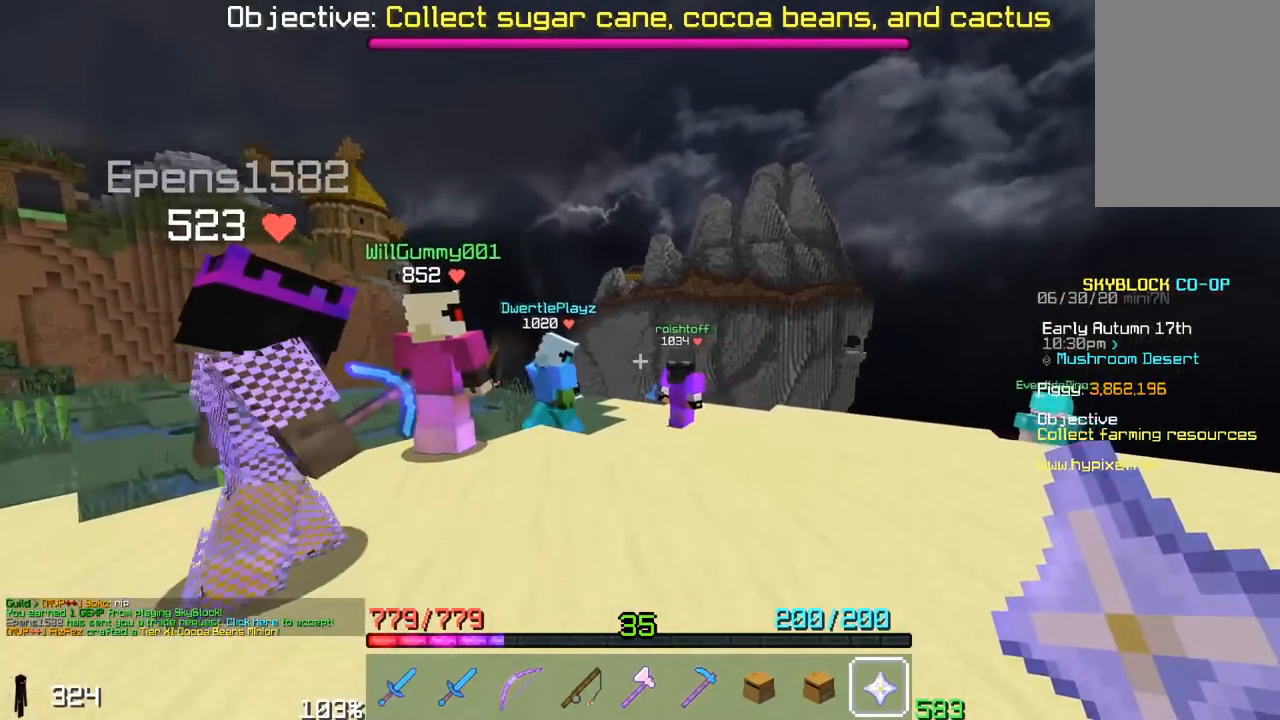
{"keys": [], "mouse": [], "events": [[100, "s", "up"]]}
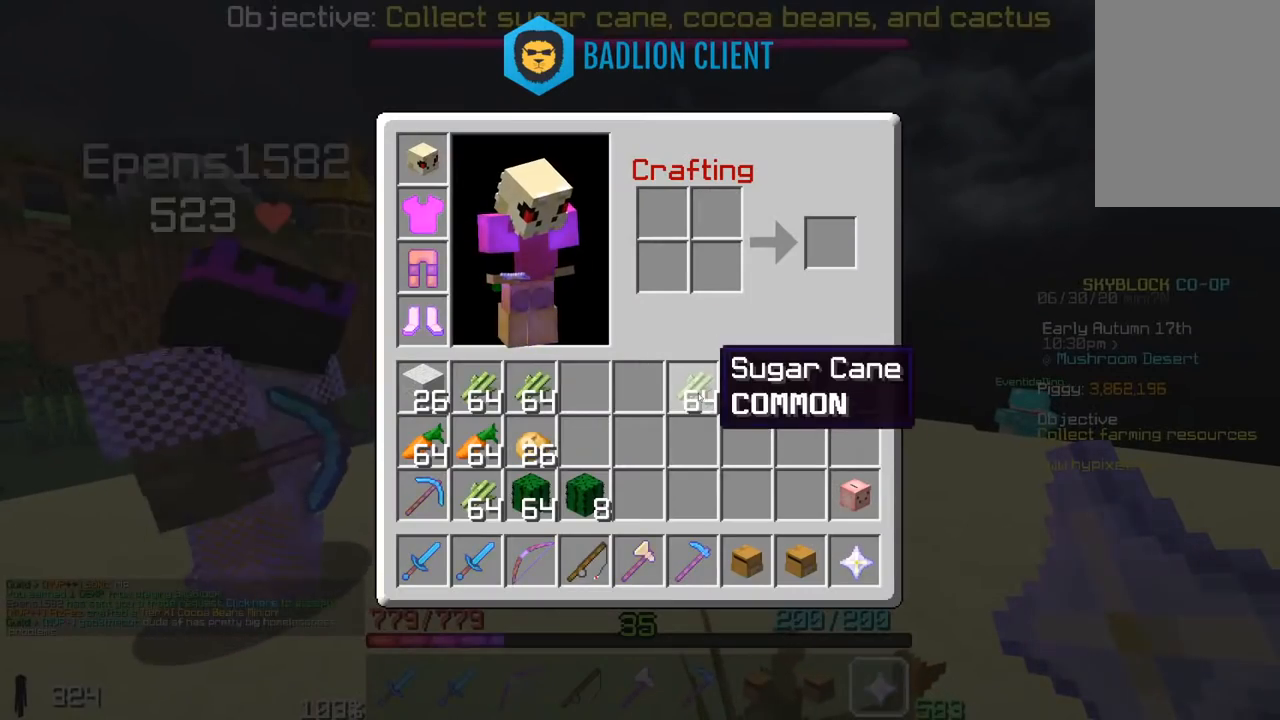
{"keys": [], "mouse": [], "events": []}
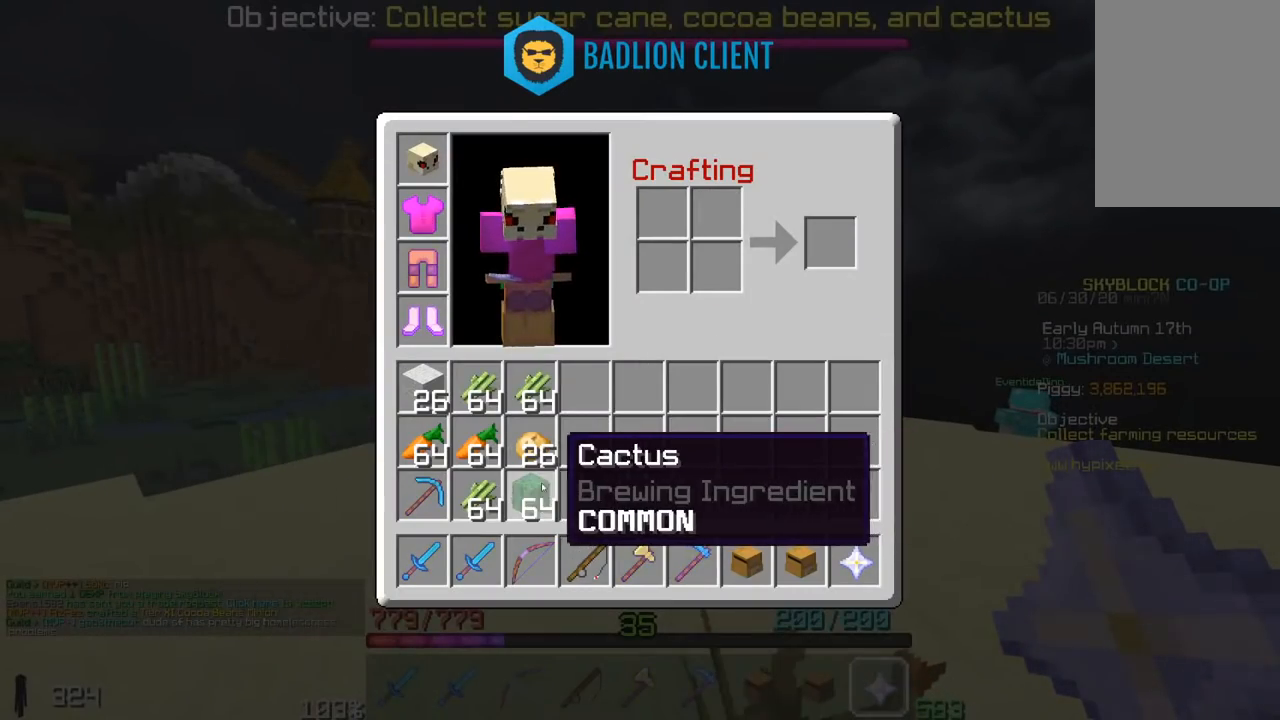
{"keys": [], "mouse": [], "events": []}
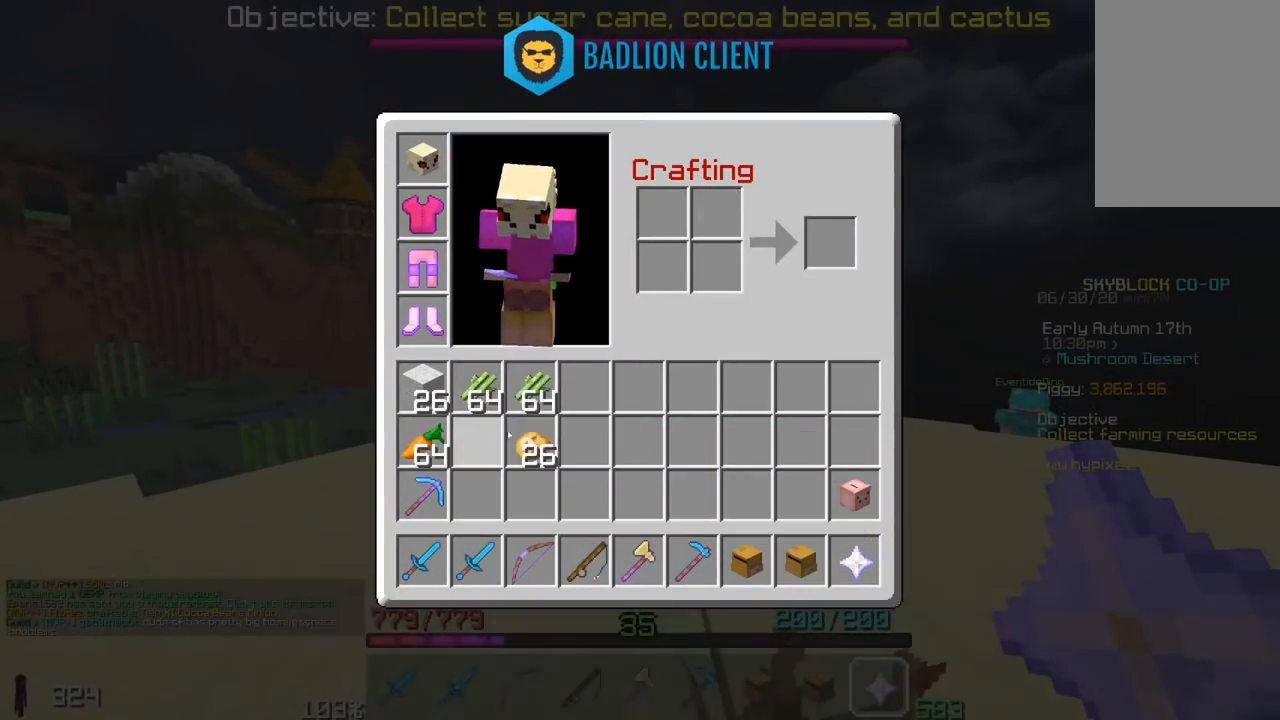
{"keys": [], "mouse": [], "events": []}
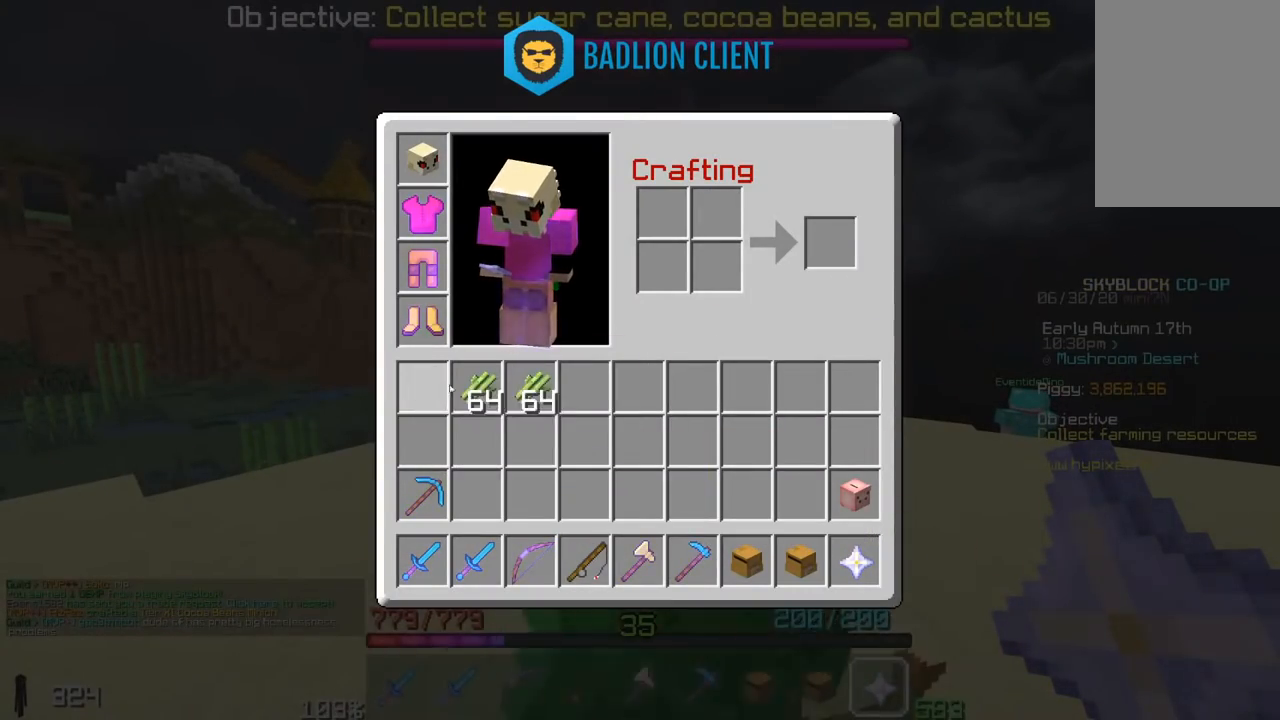
{"keys": [], "mouse": [], "events": []}
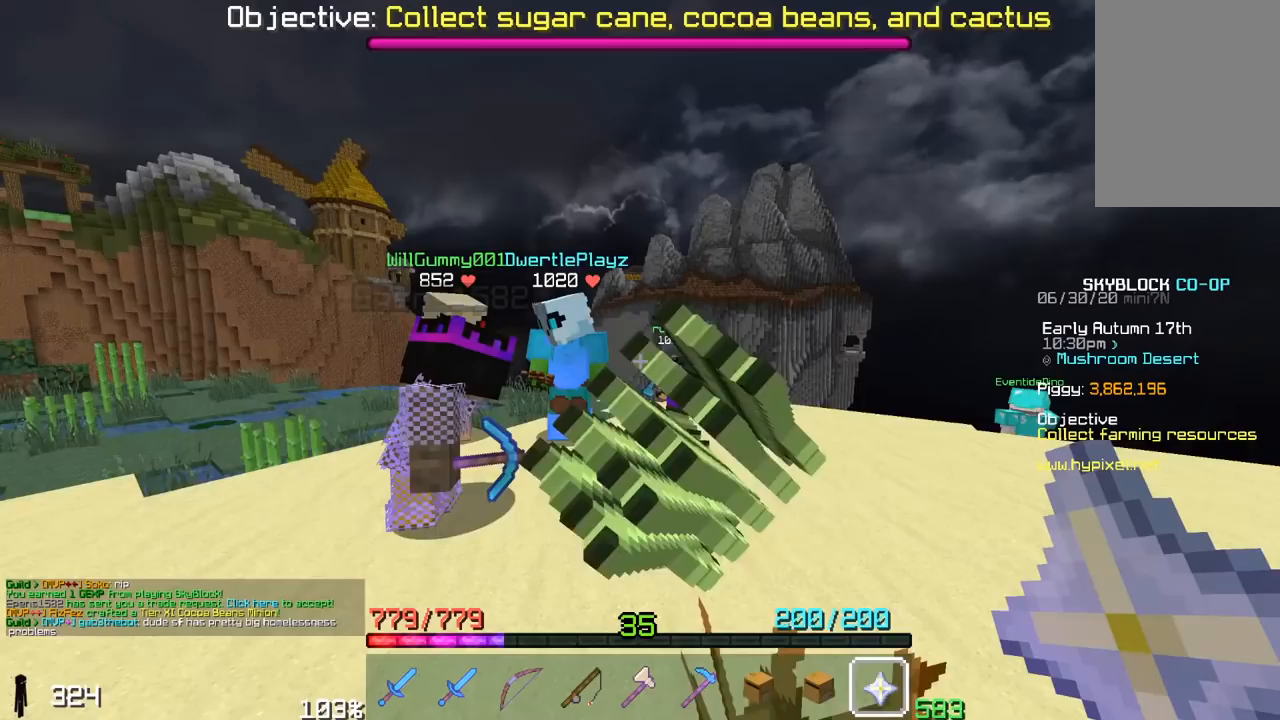
{"keys": ["a", "space", "w"], "mouse": [], "events": [[167, "a", "down"], [200, "w", "down"], [400, "space", "down"]]}
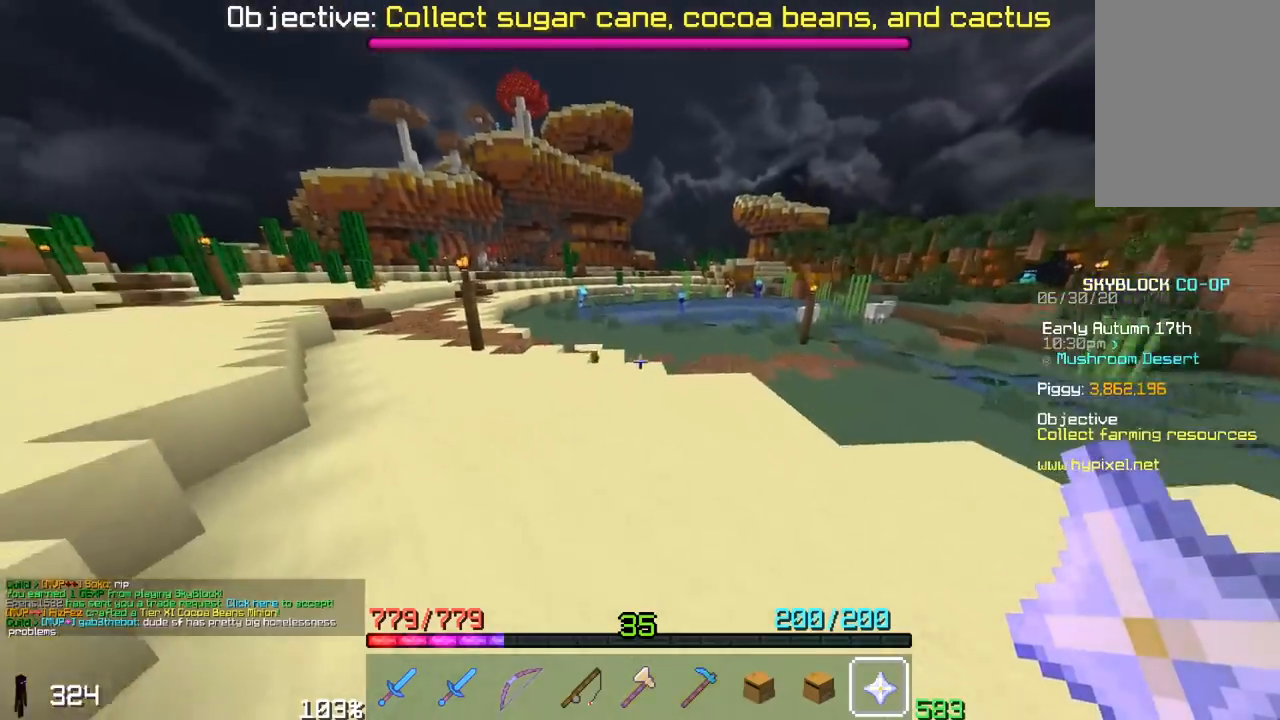
{"keys": ["space", "w"], "mouse": [], "events": [[417, "a", "up"]]}
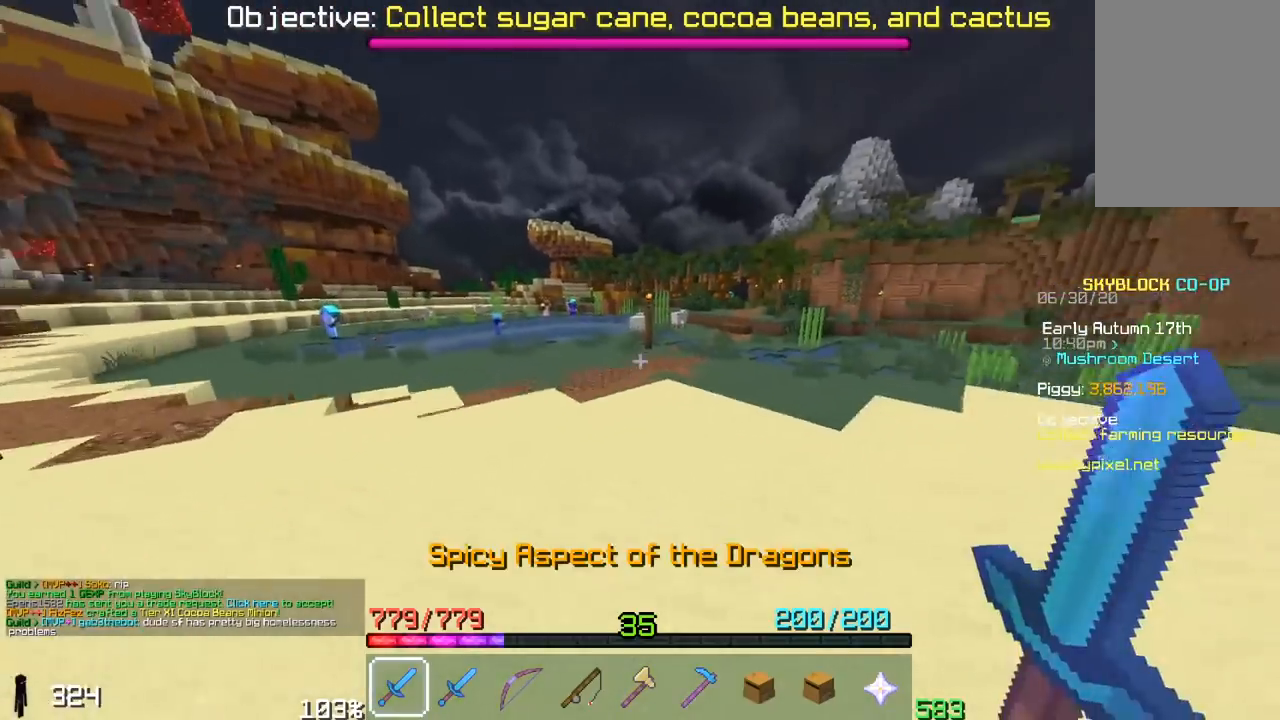
{"keys": ["space", "w"], "mouse": [], "events": []}
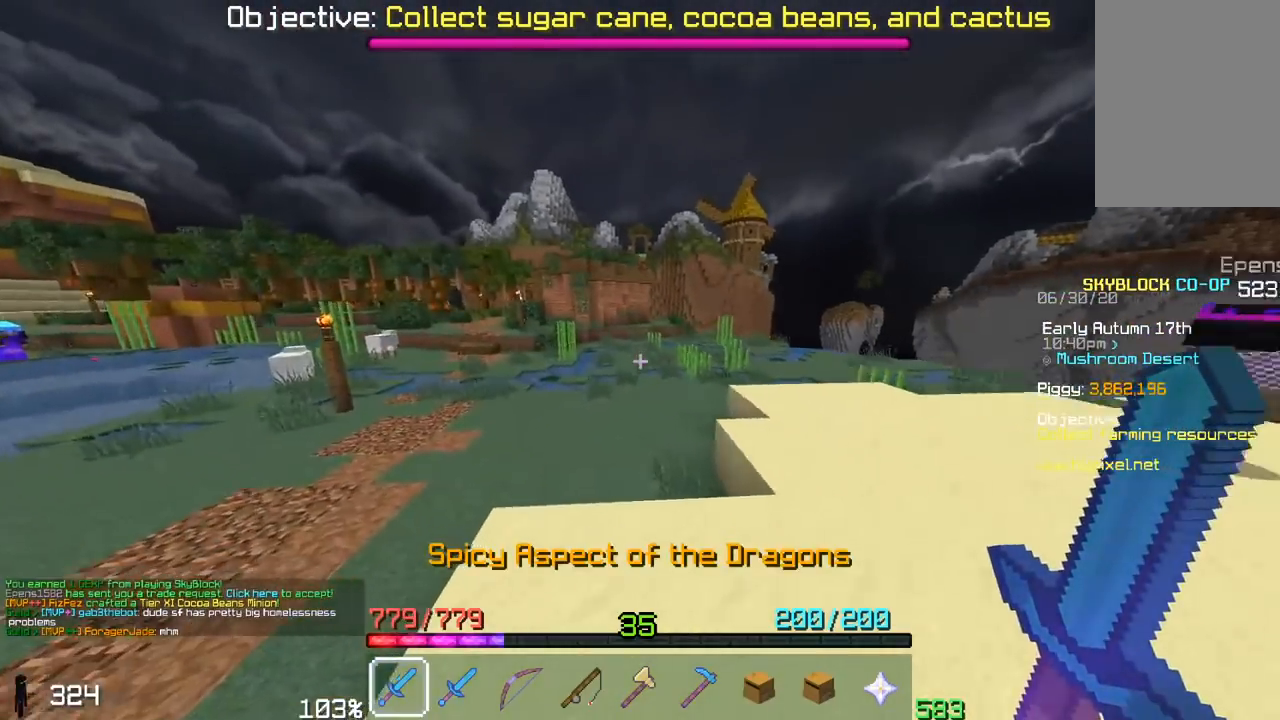
{"keys": ["space", "w"], "mouse": [], "events": []}